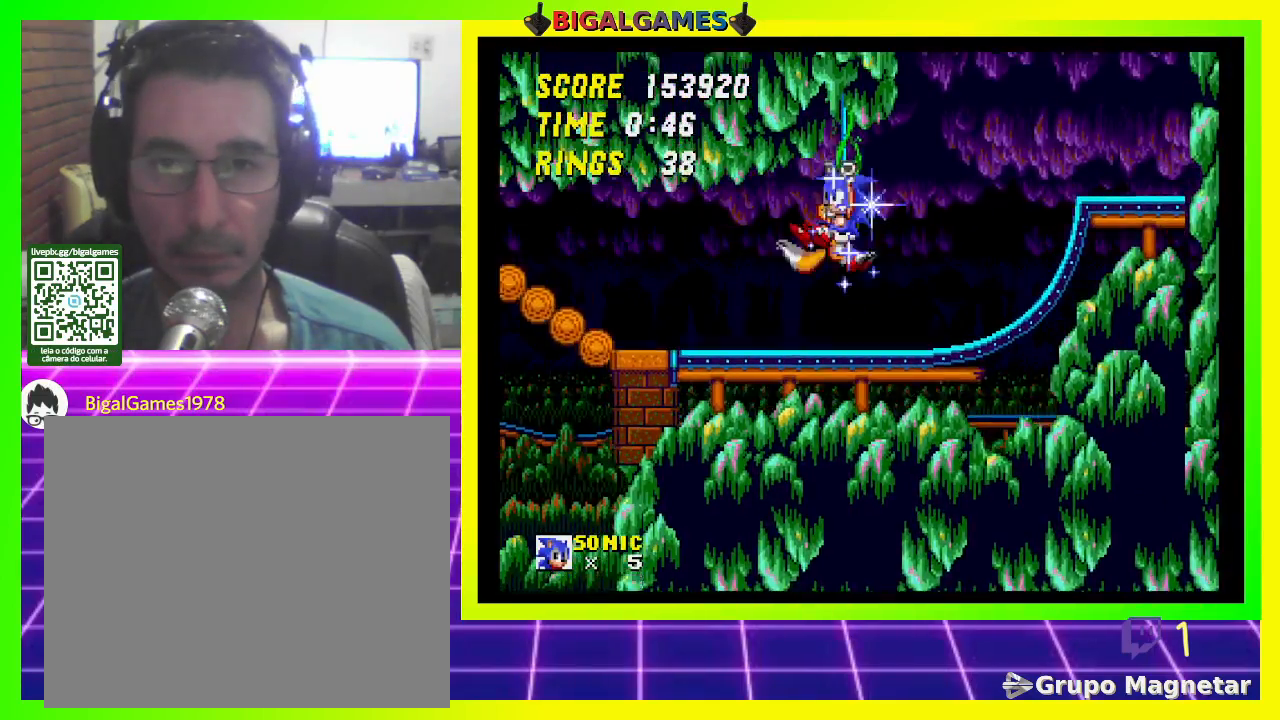
Gameplay with a controller (PlayStation layout); each line is a JSON object with the inputs held at the frame after it. "events" lists button and stick changes between this image and that frame as [ms after this image, input, new state], when the widget could be followed in between.
{"buttons": ["DPAD_LEFT"], "left_stick": "center", "right_stick": "center", "events": []}
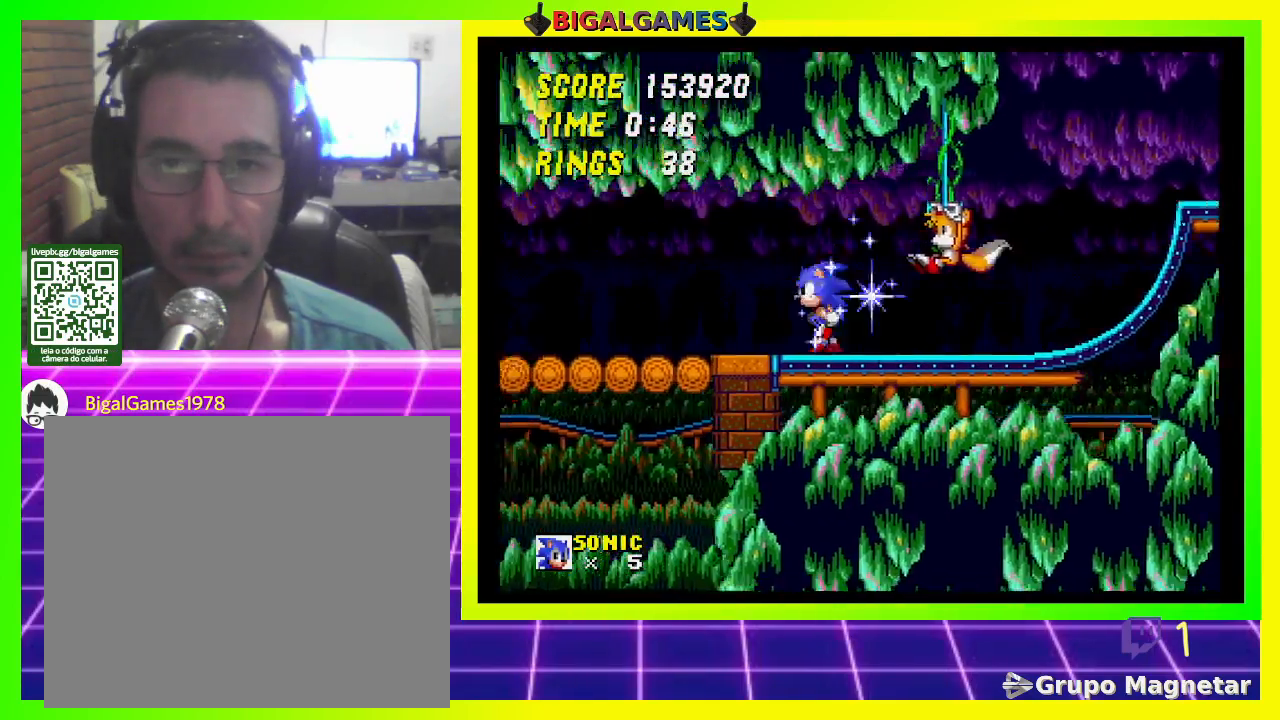
{"buttons": ["DPAD_LEFT"], "left_stick": "center", "right_stick": "center", "events": []}
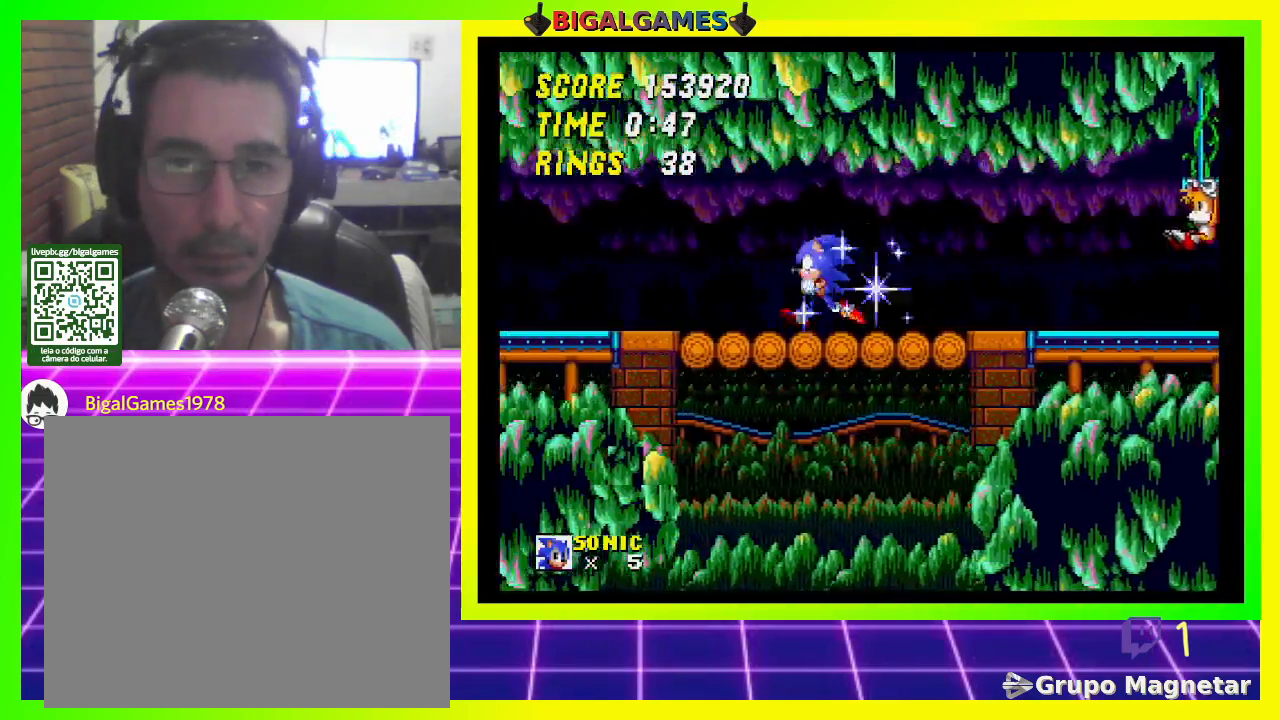
{"buttons": ["DPAD_LEFT"], "left_stick": "center", "right_stick": "center", "events": []}
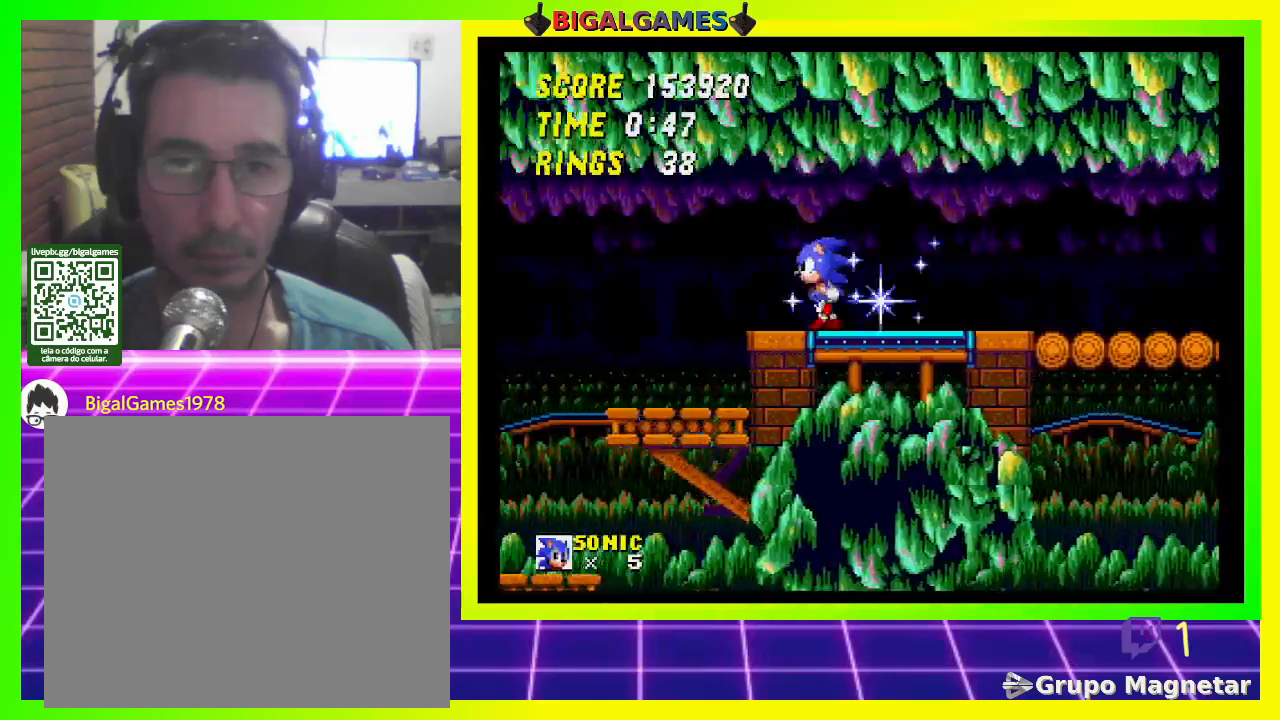
{"buttons": ["DPAD_RIGHT"], "left_stick": "center", "right_stick": "center", "events": [[267, "DPAD_LEFT", "up"], [433, "DPAD_RIGHT", "down"]]}
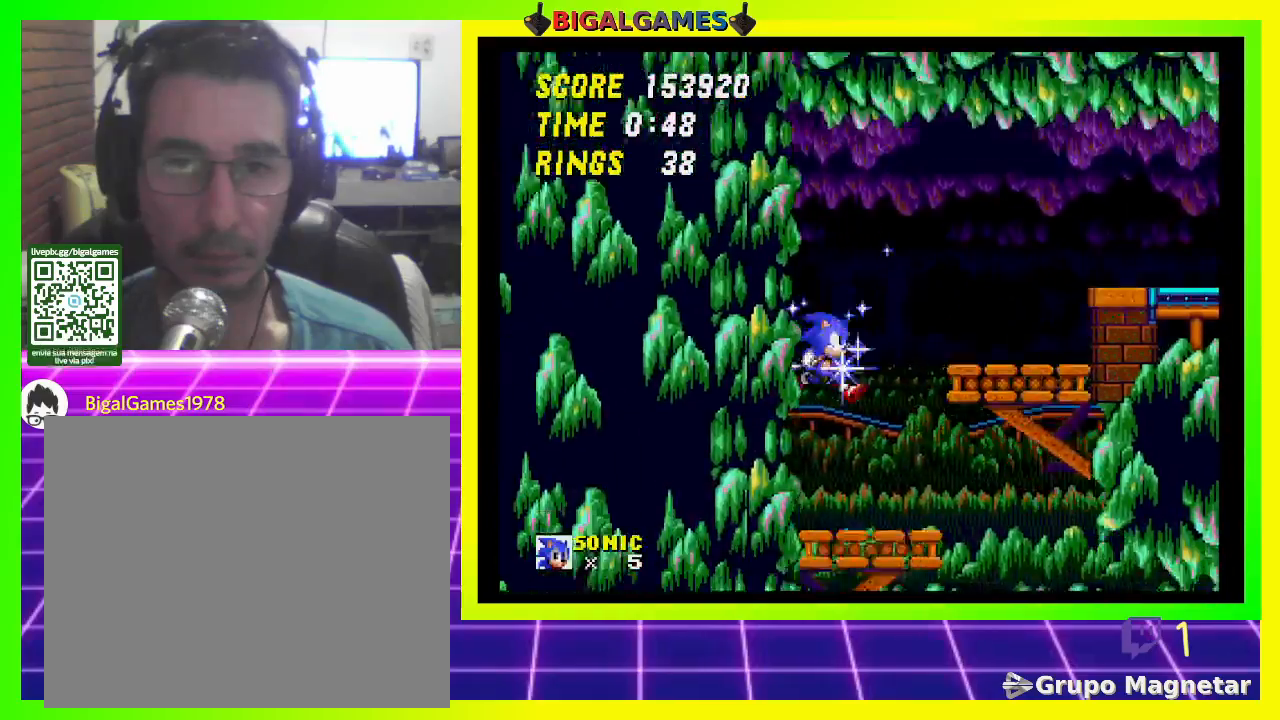
{"buttons": ["DPAD_RIGHT"], "left_stick": "center", "right_stick": "center", "events": []}
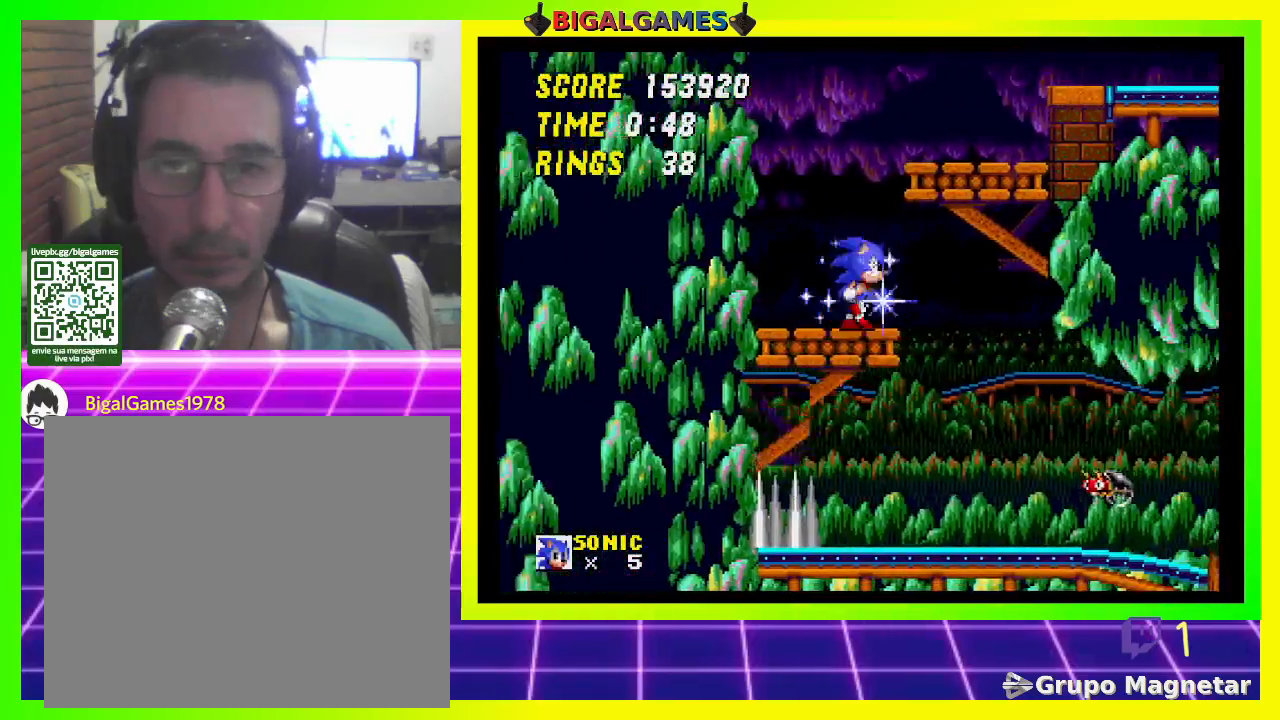
{"buttons": ["DPAD_RIGHT"], "left_stick": "center", "right_stick": "center", "events": []}
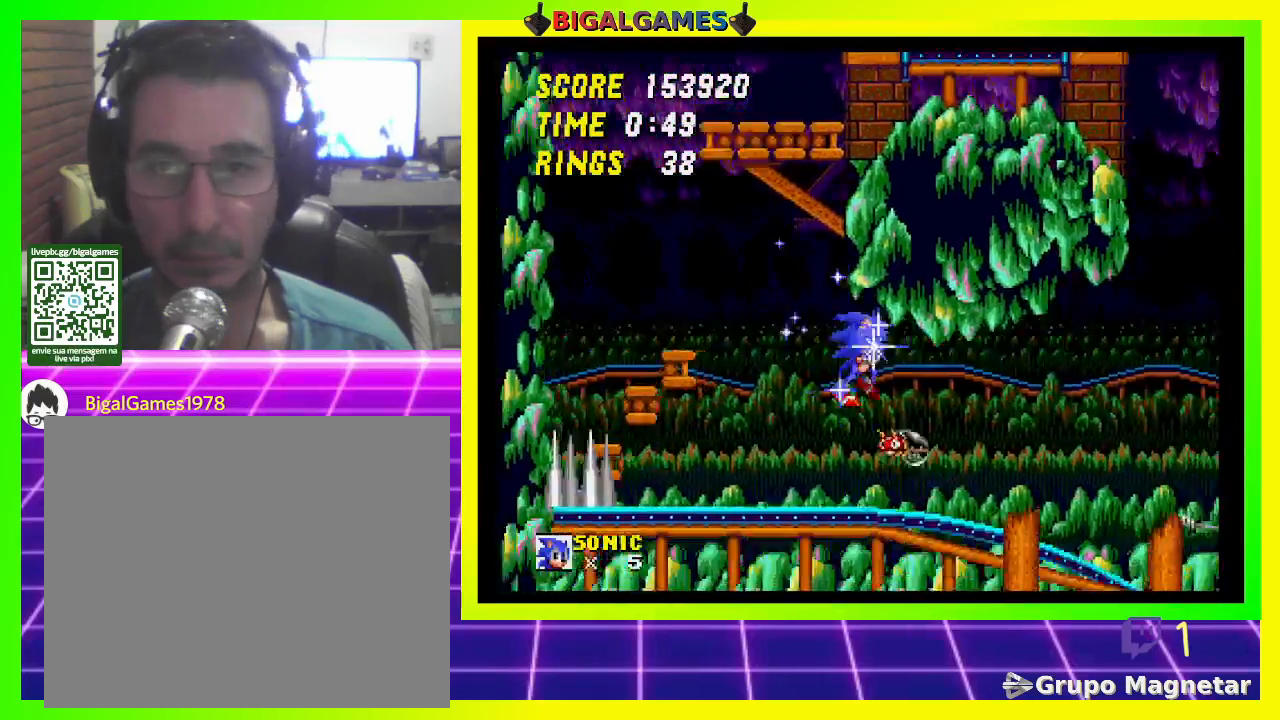
{"buttons": ["DPAD_RIGHT"], "left_stick": "center", "right_stick": "center", "events": []}
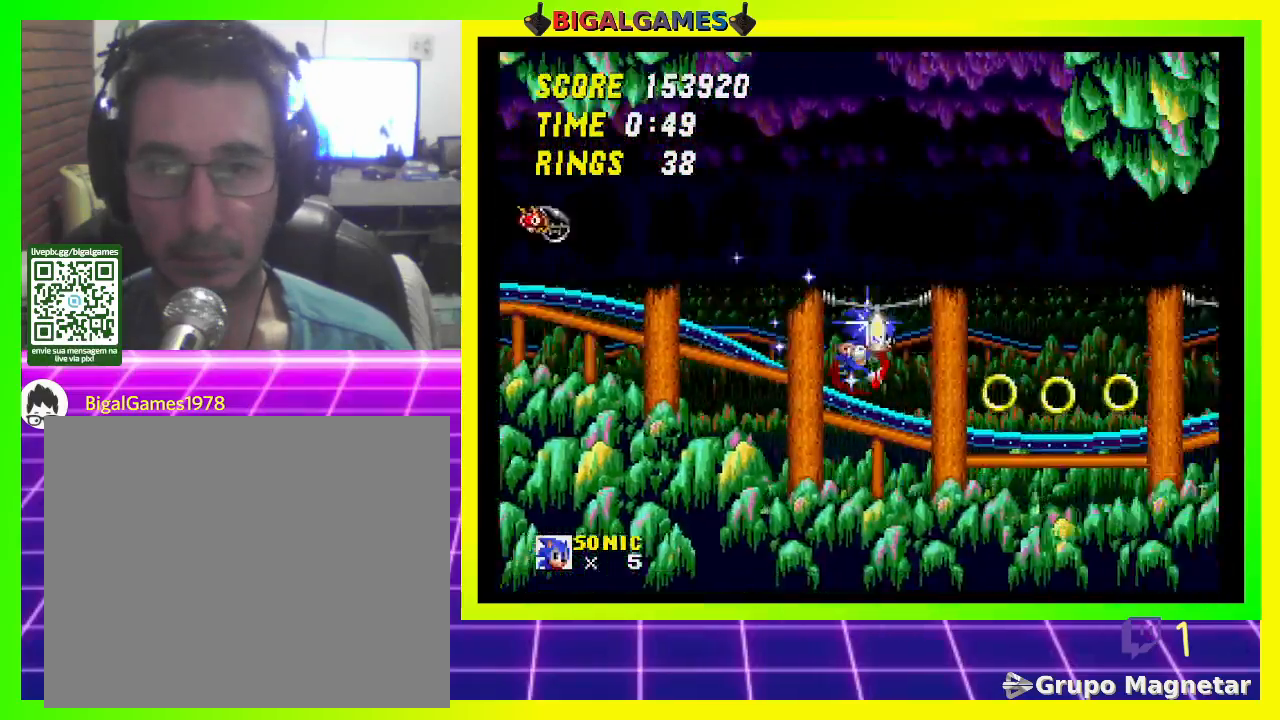
{"buttons": ["DPAD_RIGHT"], "left_stick": "center", "right_stick": "center", "events": []}
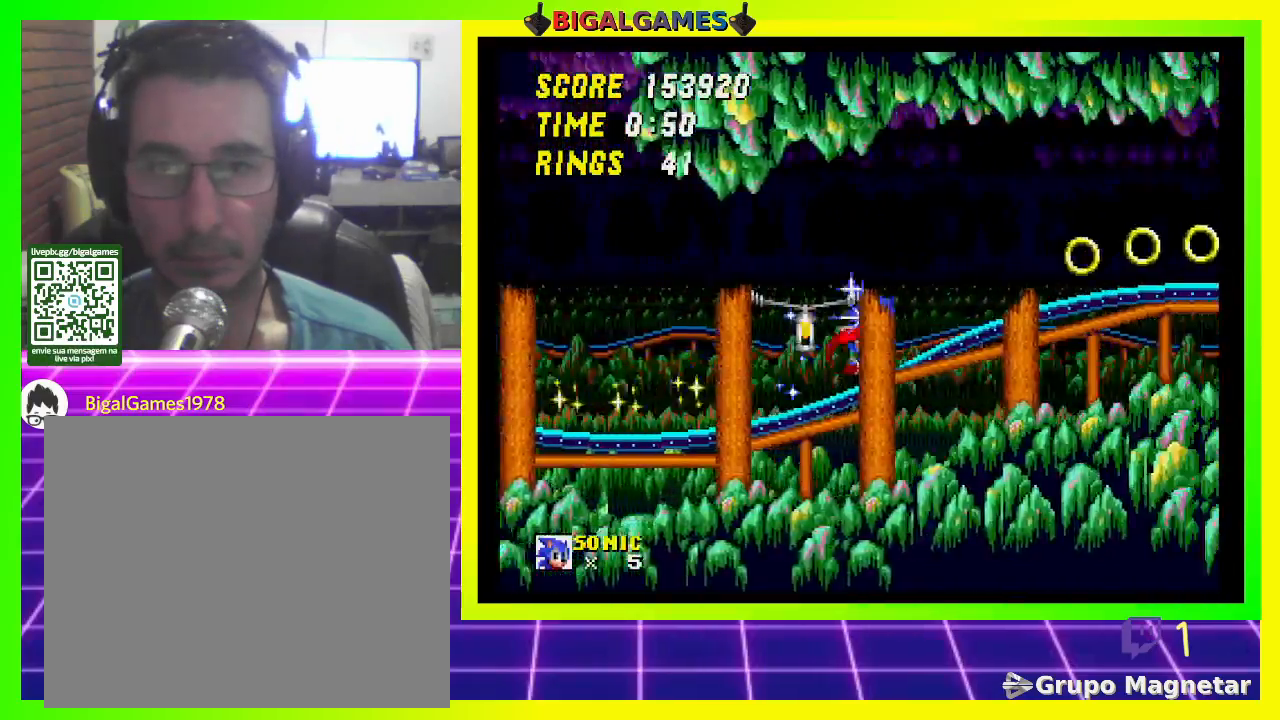
{"buttons": ["DPAD_RIGHT"], "left_stick": "center", "right_stick": "center", "events": []}
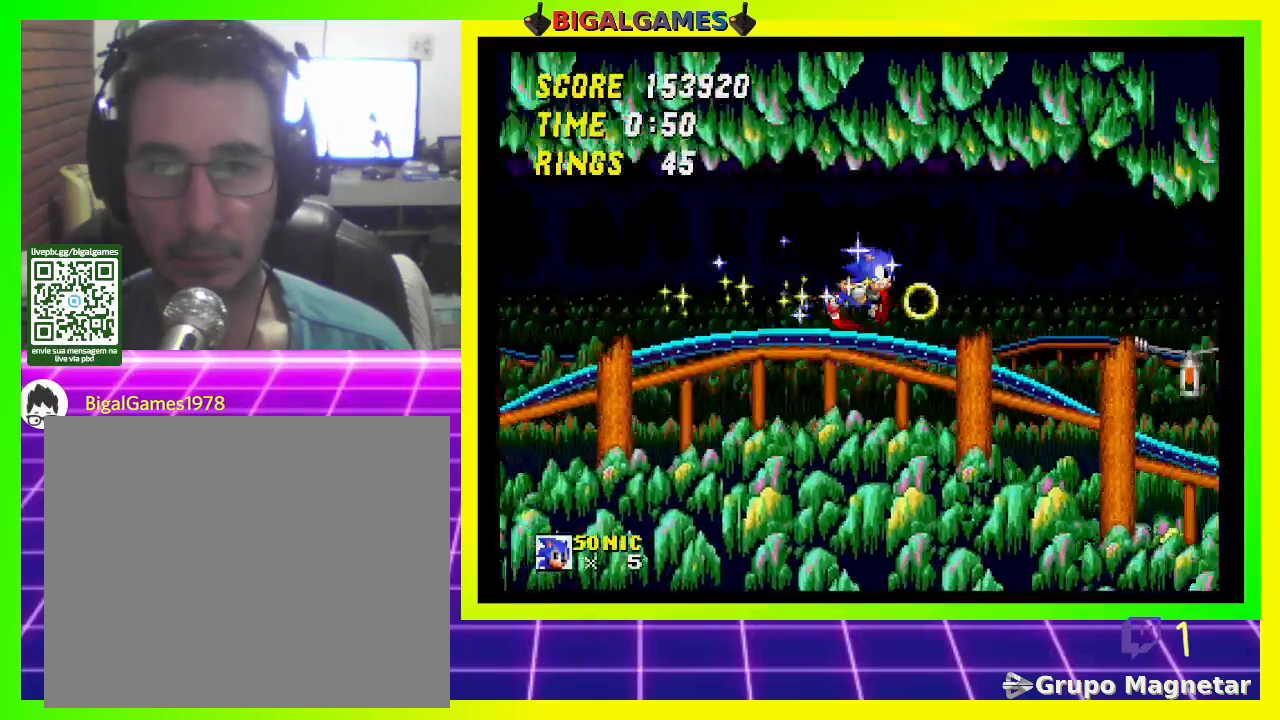
{"buttons": ["DPAD_RIGHT"], "left_stick": "center", "right_stick": "center", "events": []}
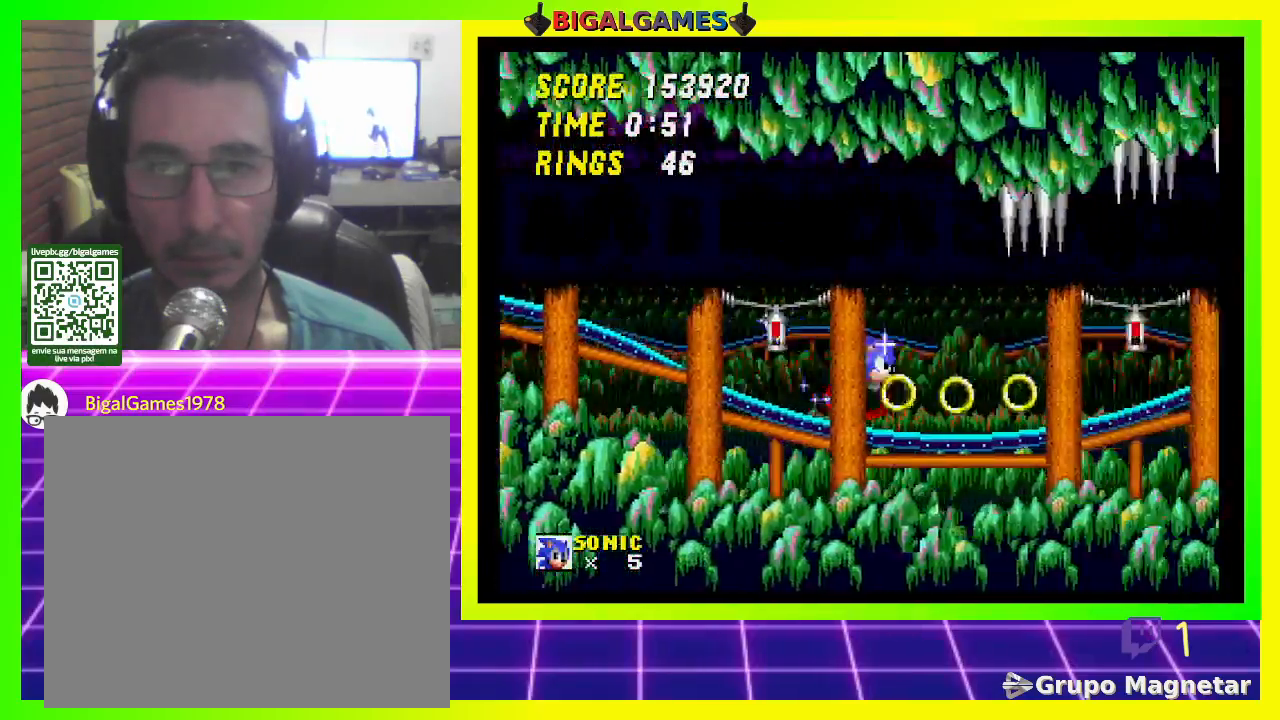
{"buttons": ["DPAD_RIGHT"], "left_stick": "center", "right_stick": "center", "events": []}
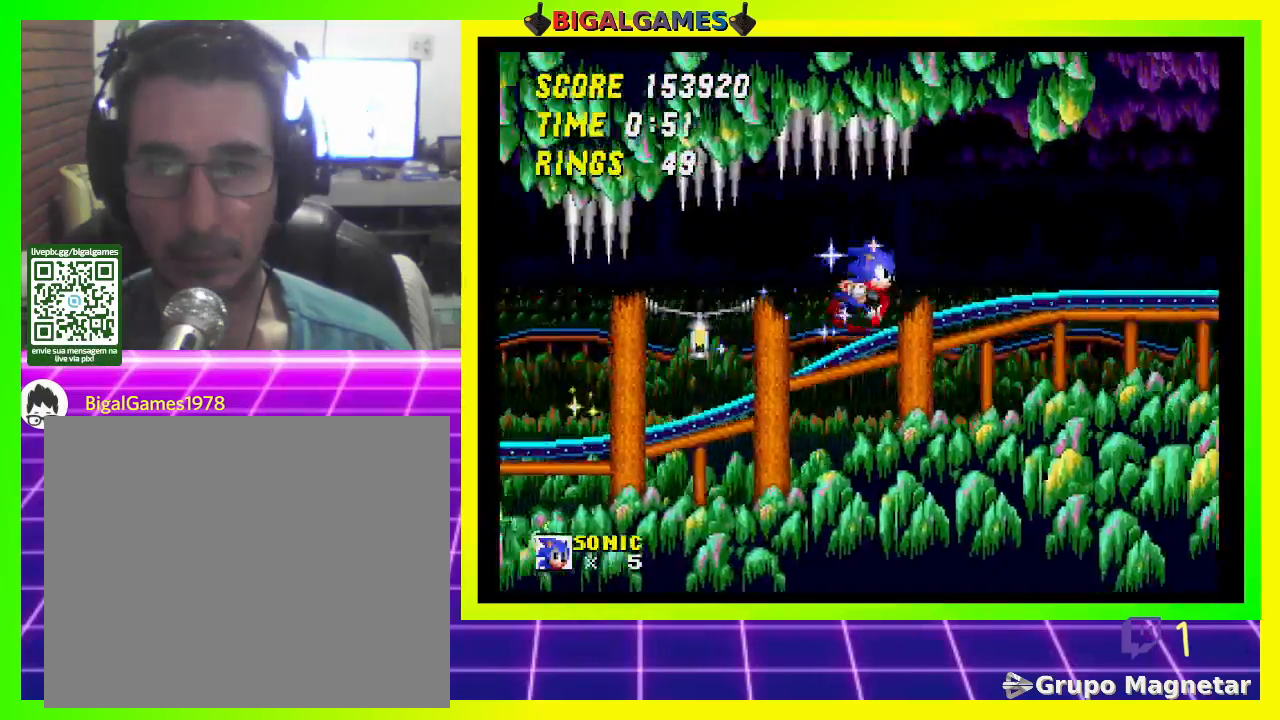
{"buttons": ["DPAD_RIGHT"], "left_stick": "center", "right_stick": "center", "events": []}
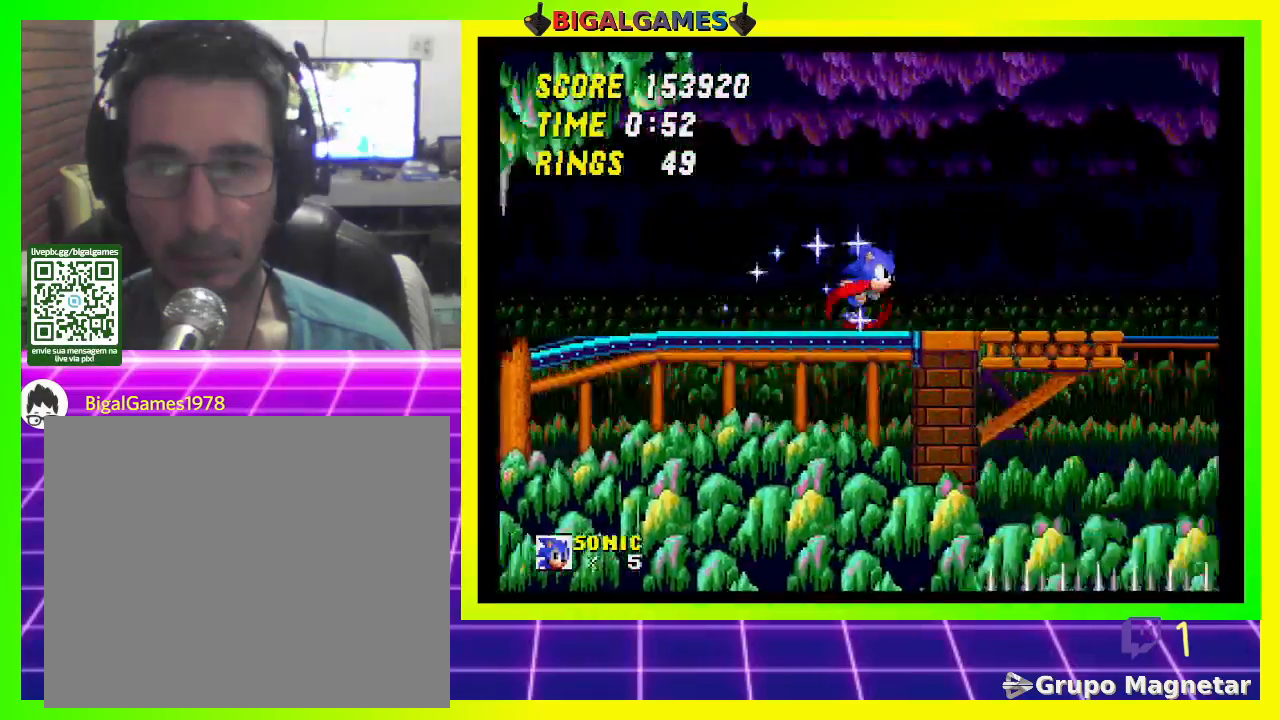
{"buttons": ["CROSS", "DPAD_RIGHT"], "left_stick": "center", "right_stick": "center", "events": [[133, "CROSS", "down"]]}
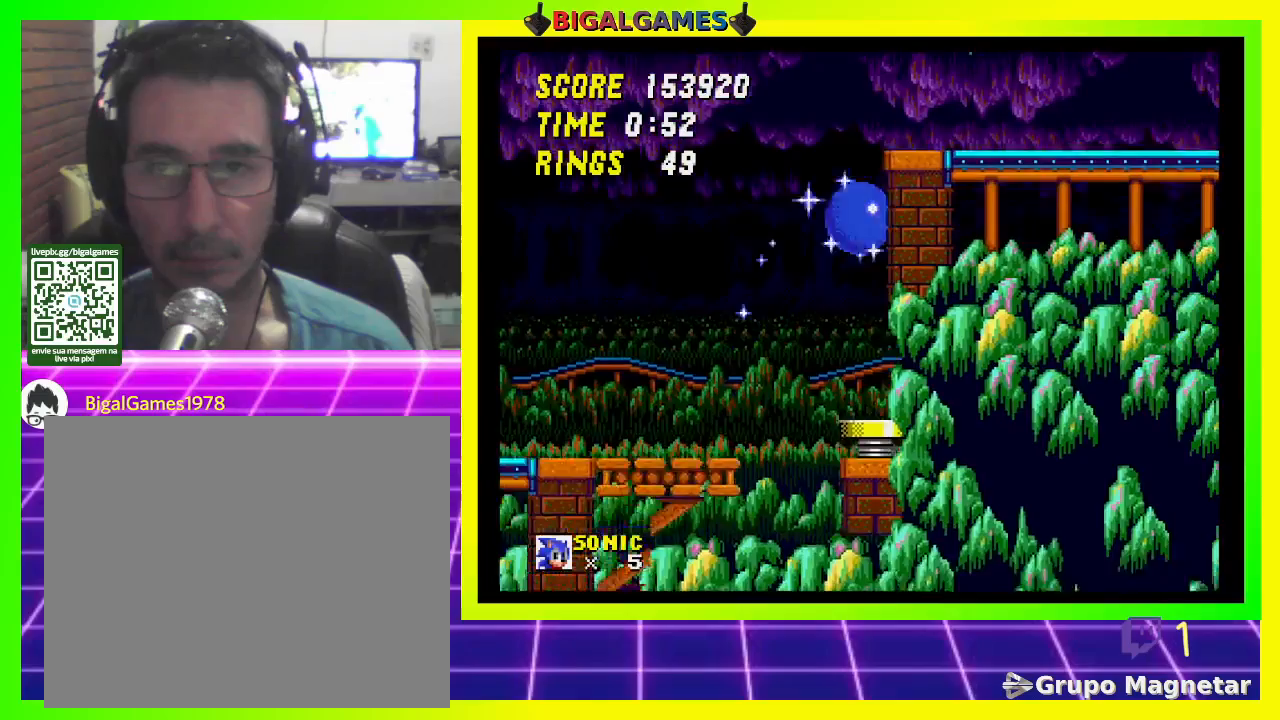
{"buttons": ["DPAD_RIGHT"], "left_stick": "center", "right_stick": "center", "events": [[67, "CROSS", "up"]]}
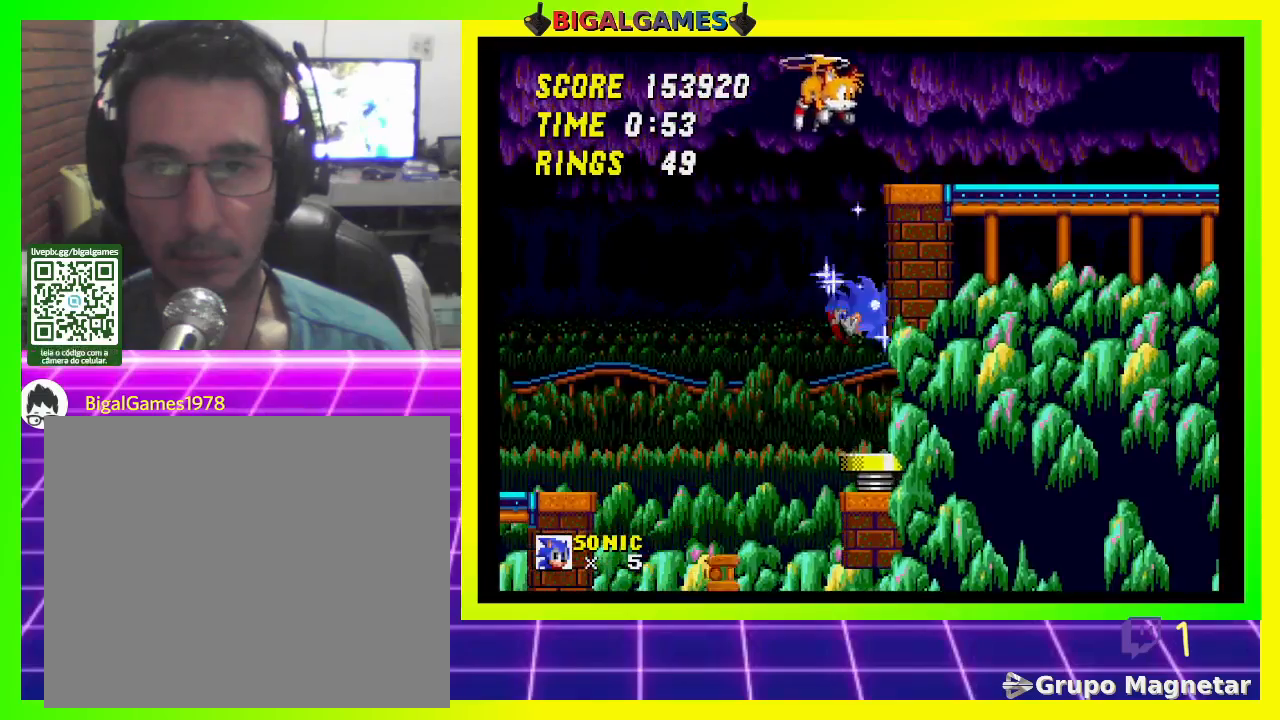
{"buttons": ["DPAD_RIGHT"], "left_stick": "center", "right_stick": "center", "events": []}
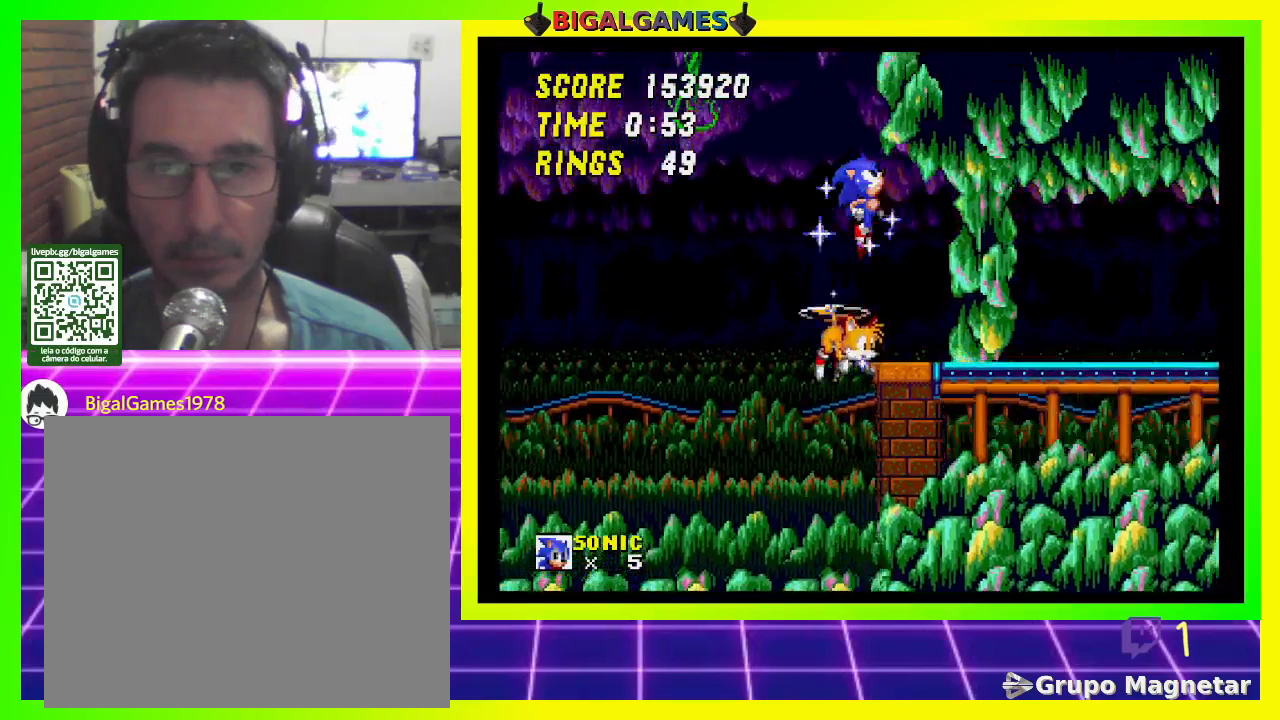
{"buttons": ["DPAD_RIGHT"], "left_stick": "center", "right_stick": "center", "events": []}
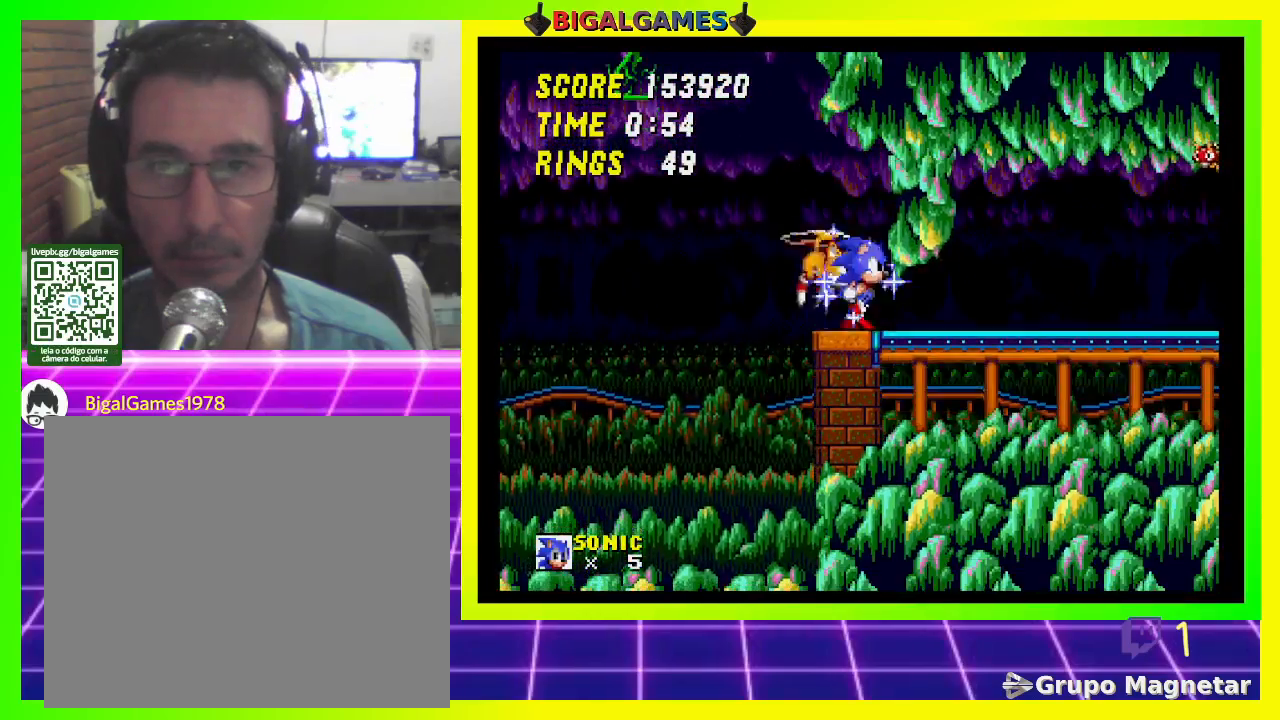
{"buttons": ["DPAD_RIGHT"], "left_stick": "center", "right_stick": "center", "events": []}
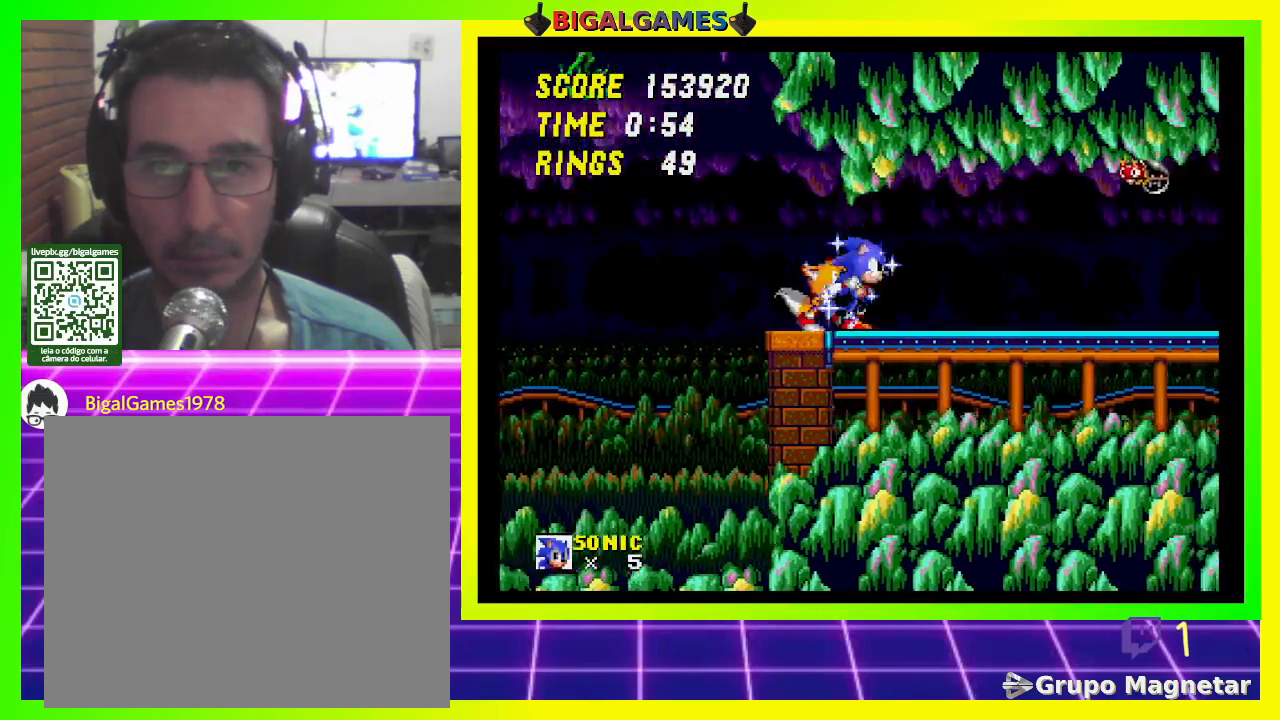
{"buttons": ["DPAD_RIGHT"], "left_stick": "center", "right_stick": "center", "events": []}
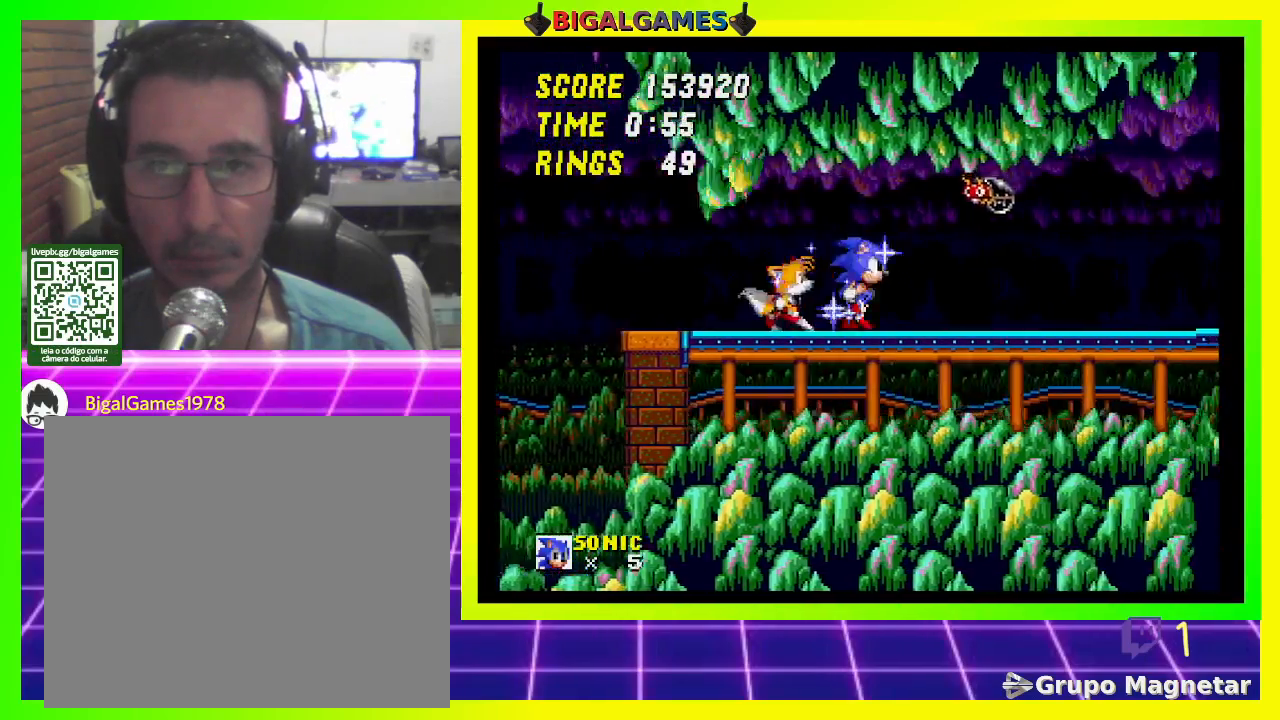
{"buttons": ["DPAD_RIGHT"], "left_stick": "center", "right_stick": "center", "events": [[33, "CROSS", "down"], [200, "CROSS", "up"]]}
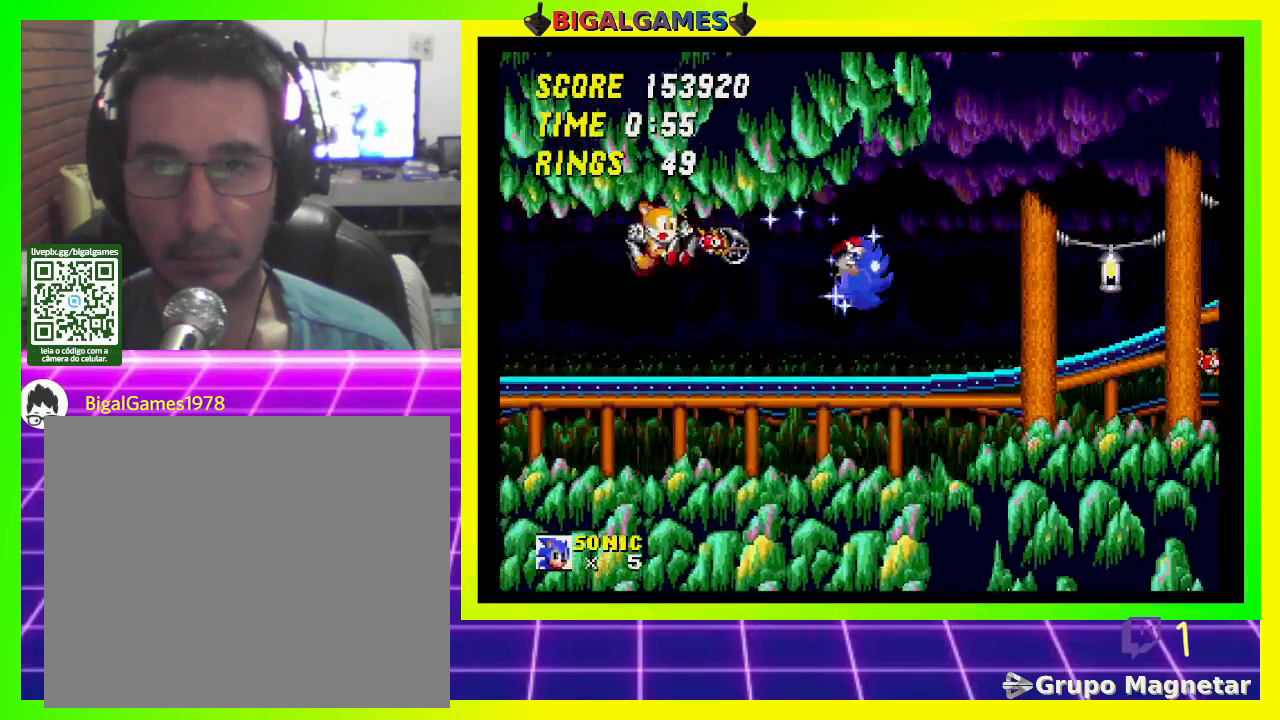
{"buttons": ["DPAD_RIGHT"], "left_stick": "center", "right_stick": "center", "events": []}
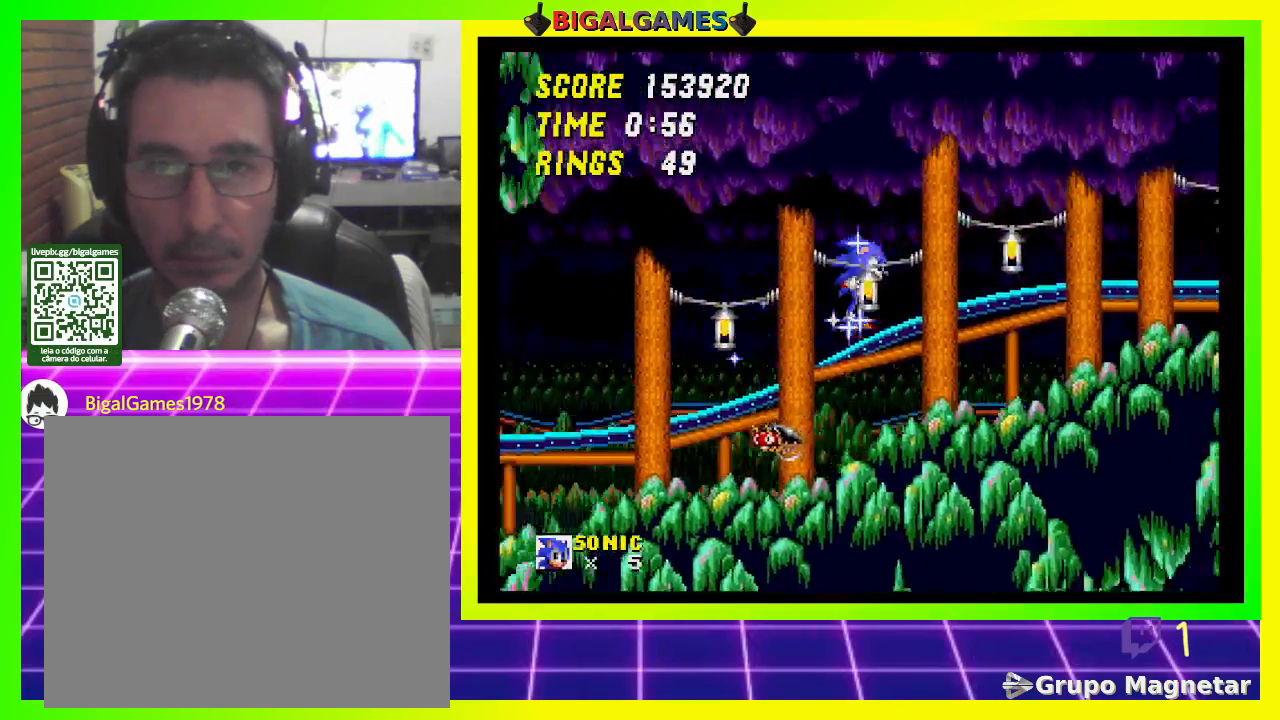
{"buttons": ["DPAD_RIGHT"], "left_stick": "center", "right_stick": "center", "events": []}
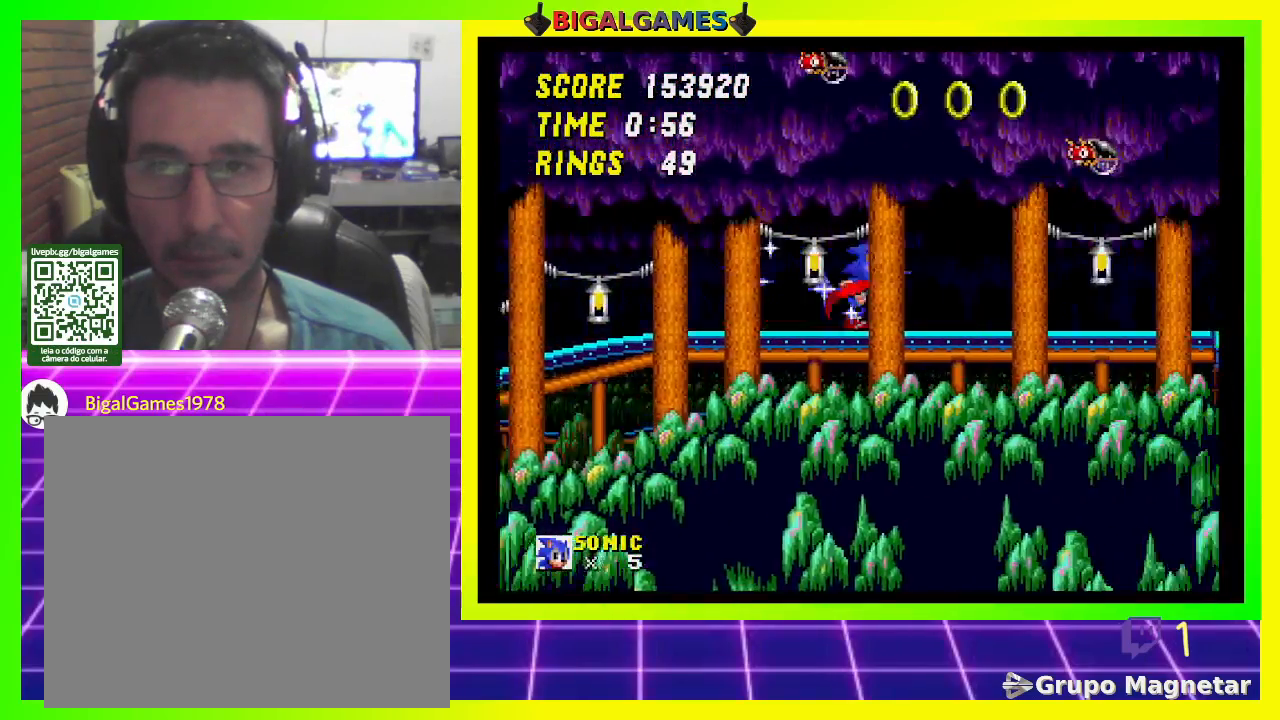
{"buttons": ["DPAD_RIGHT"], "left_stick": "center", "right_stick": "center", "events": []}
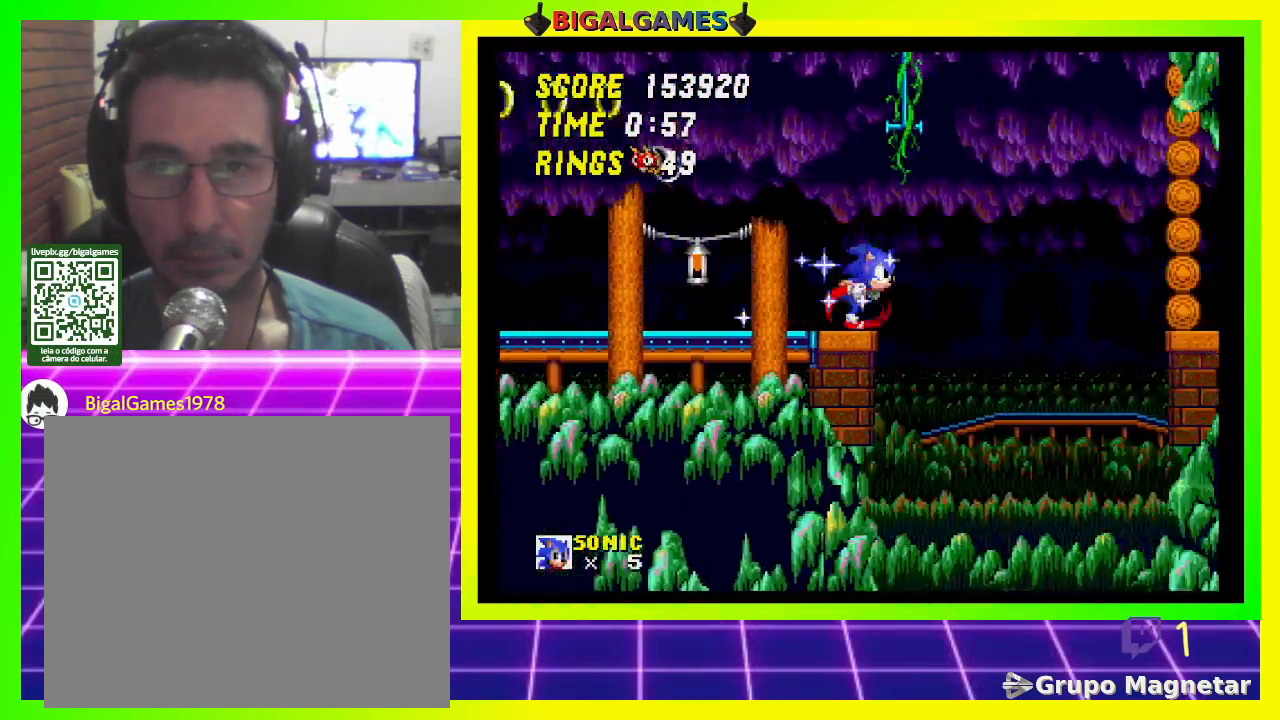
{"buttons": ["DPAD_LEFT"], "left_stick": "center", "right_stick": "center", "events": [[33, "CROSS", "down"], [333, "DPAD_RIGHT", "up"], [433, "DPAD_LEFT", "down"], [467, "CROSS", "up"]]}
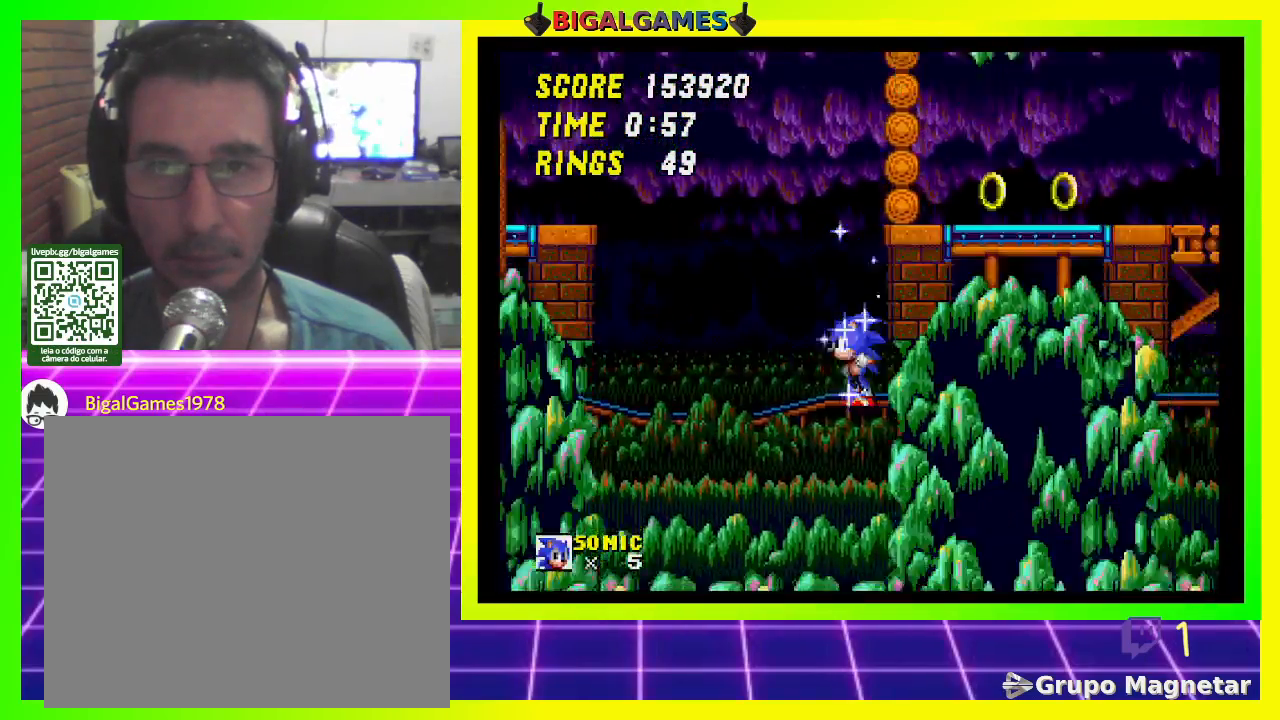
{"buttons": ["DPAD_RIGHT"], "left_stick": "center", "right_stick": "center", "events": [[67, "CROSS", "down"], [200, "CROSS", "up"], [233, "DPAD_LEFT", "up"], [433, "DPAD_RIGHT", "down"]]}
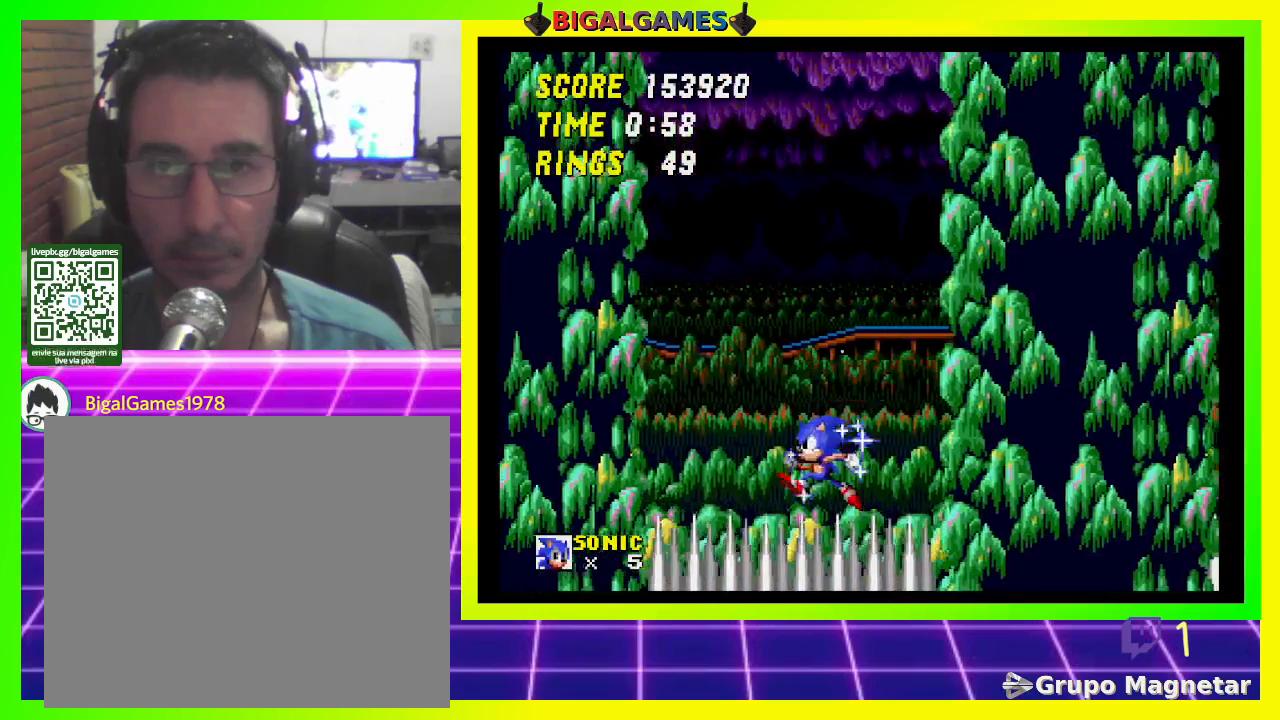
{"buttons": ["DPAD_LEFT"], "left_stick": "center", "right_stick": "center", "events": [[233, "DPAD_RIGHT", "up"], [467, "DPAD_LEFT", "down"]]}
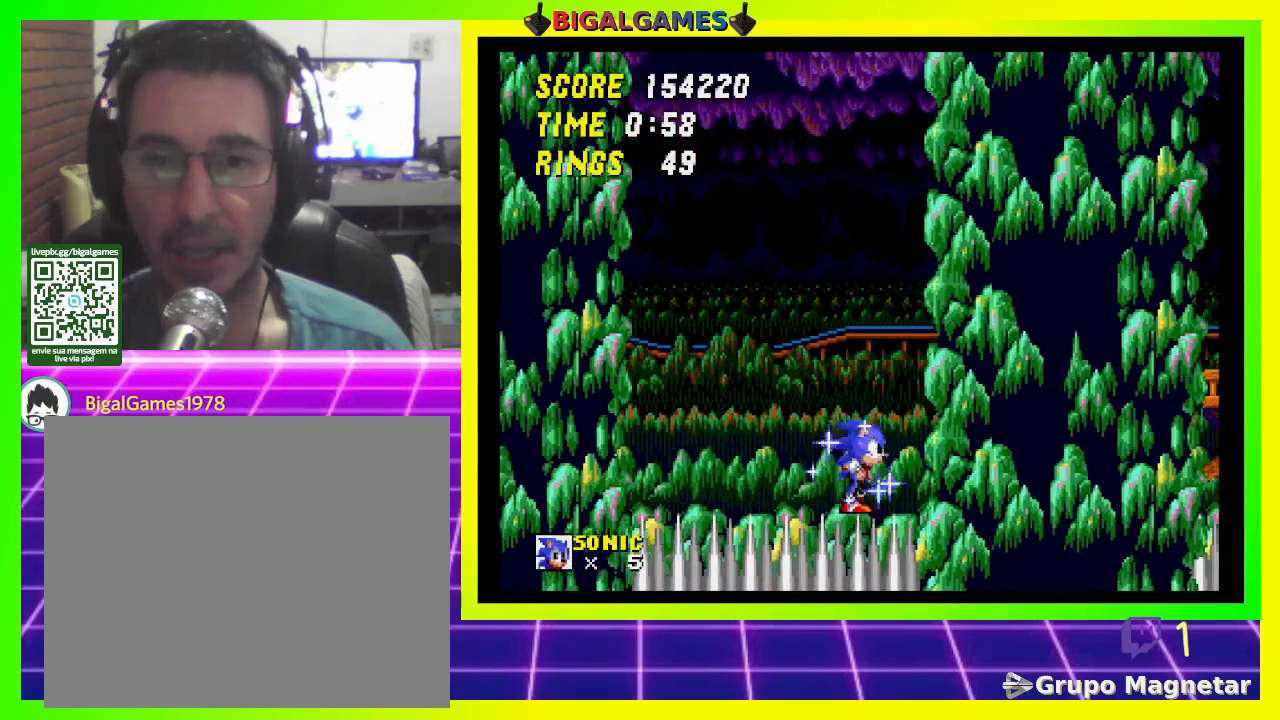
{"buttons": [], "left_stick": "center", "right_stick": "center", "events": [[233, "DPAD_LEFT", "up"]]}
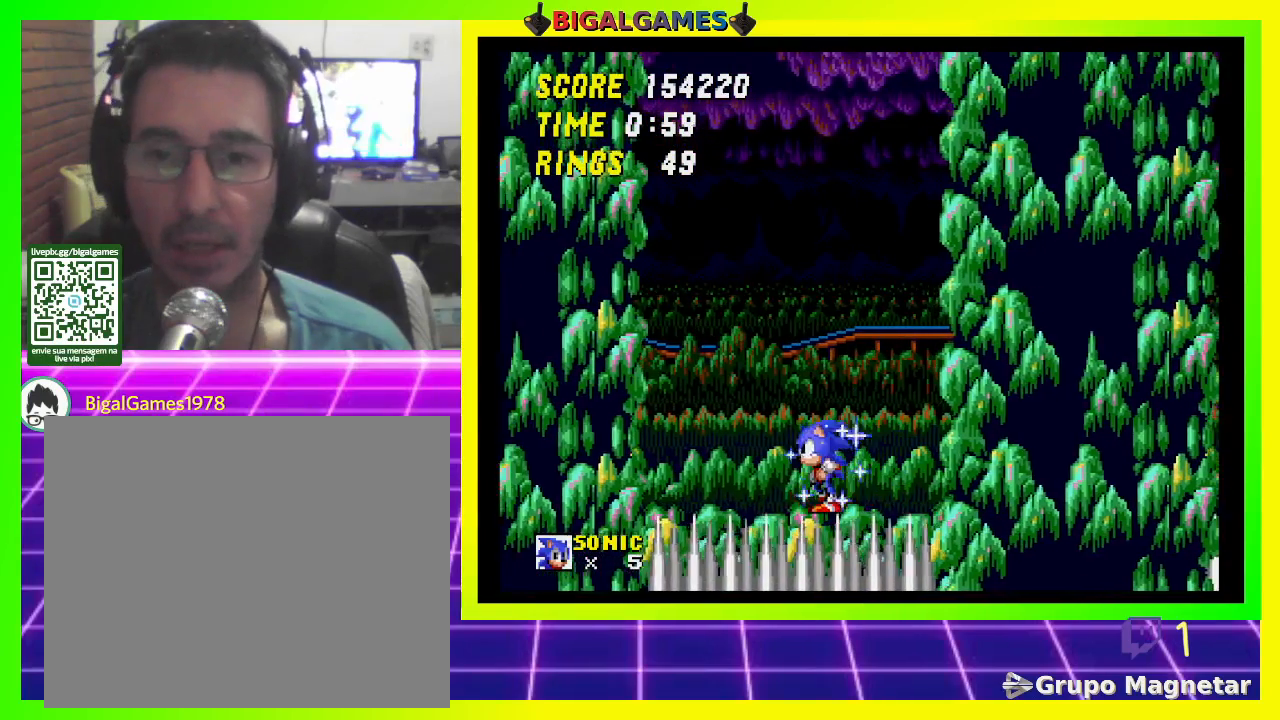
{"buttons": ["DPAD_DOWN"], "left_stick": "center", "right_stick": "center", "events": [[133, "DPAD_DOWN", "down"]]}
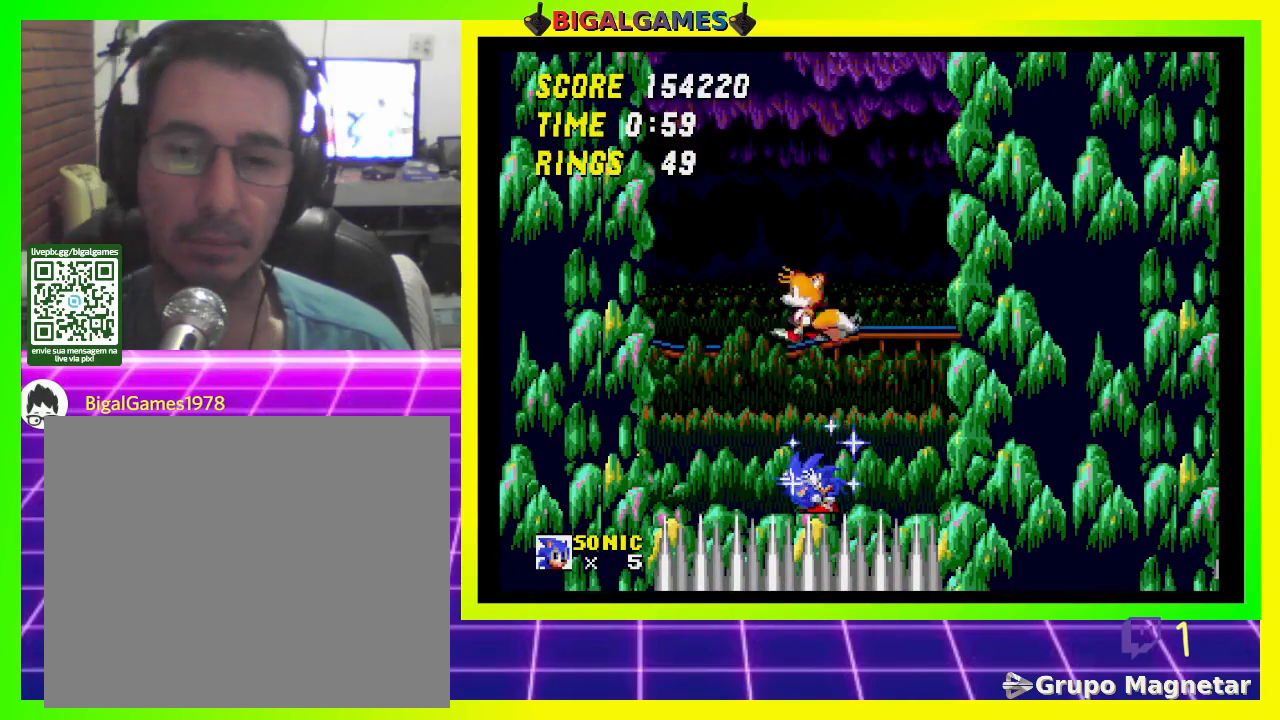
{"buttons": ["DPAD_DOWN"], "left_stick": "center", "right_stick": "center", "events": []}
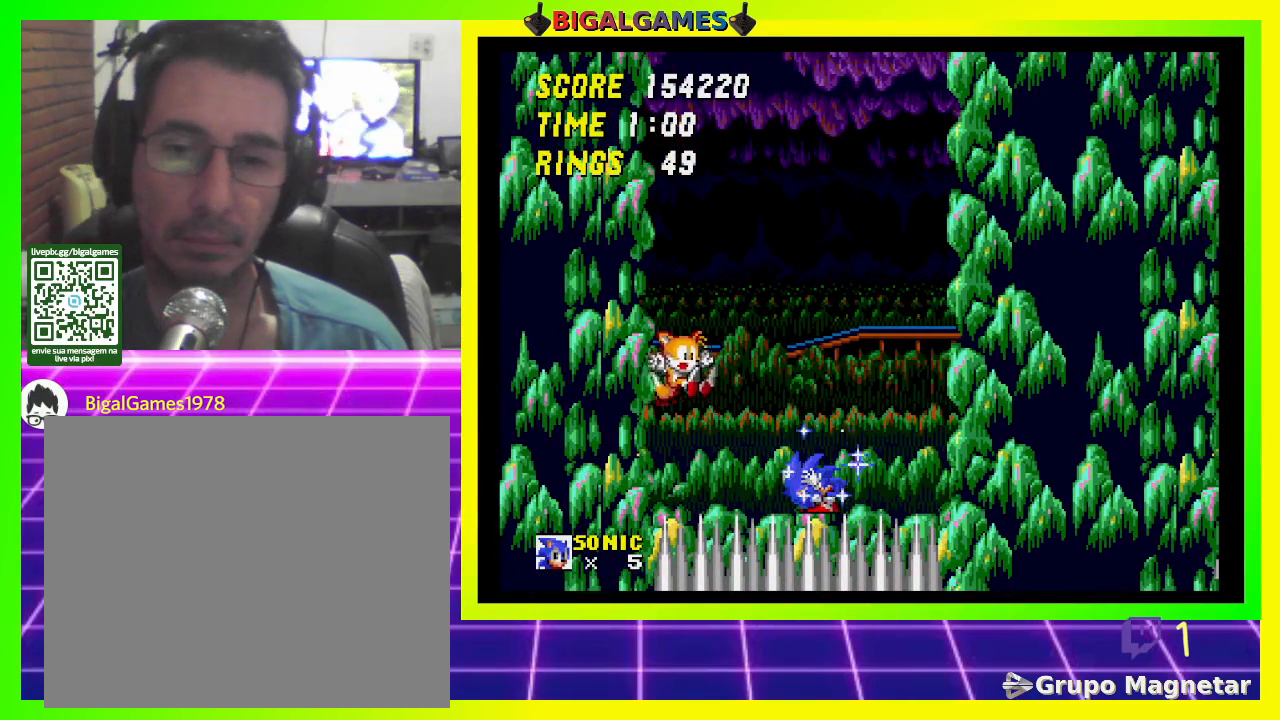
{"buttons": ["DPAD_DOWN"], "left_stick": "center", "right_stick": "center", "events": []}
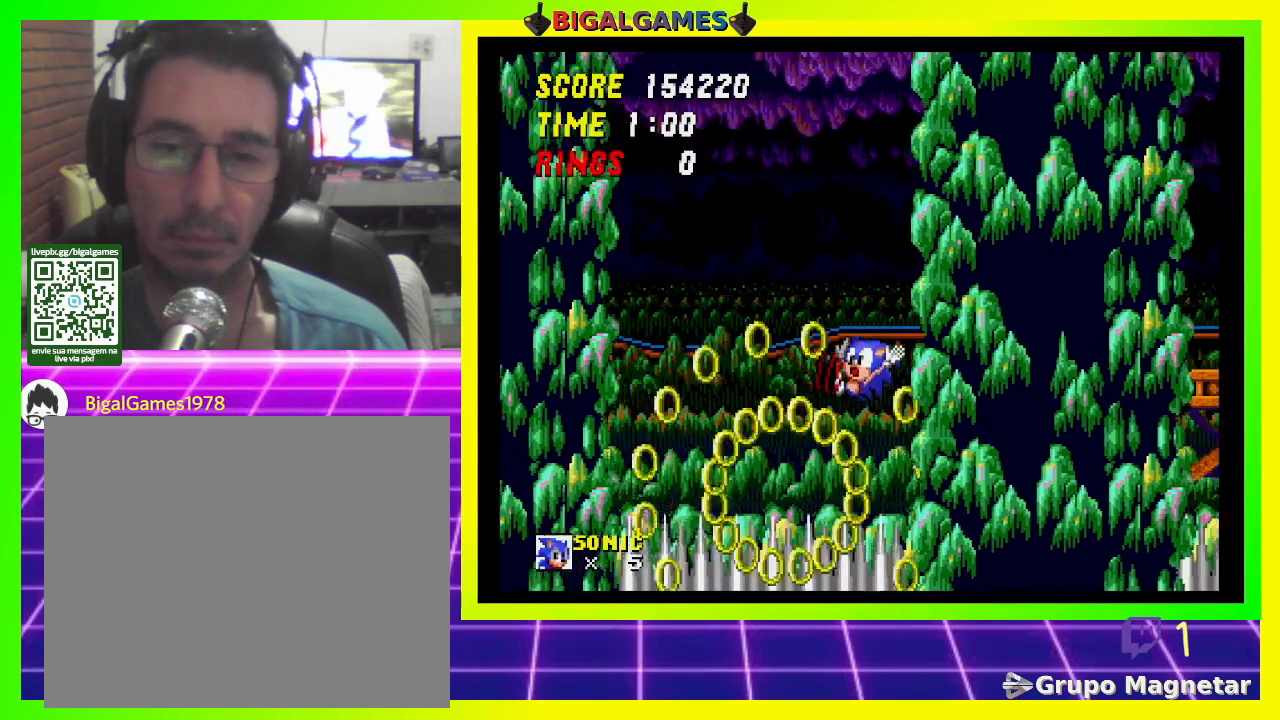
{"buttons": [], "left_stick": "center", "right_stick": "center", "events": [[333, "DPAD_DOWN", "up"]]}